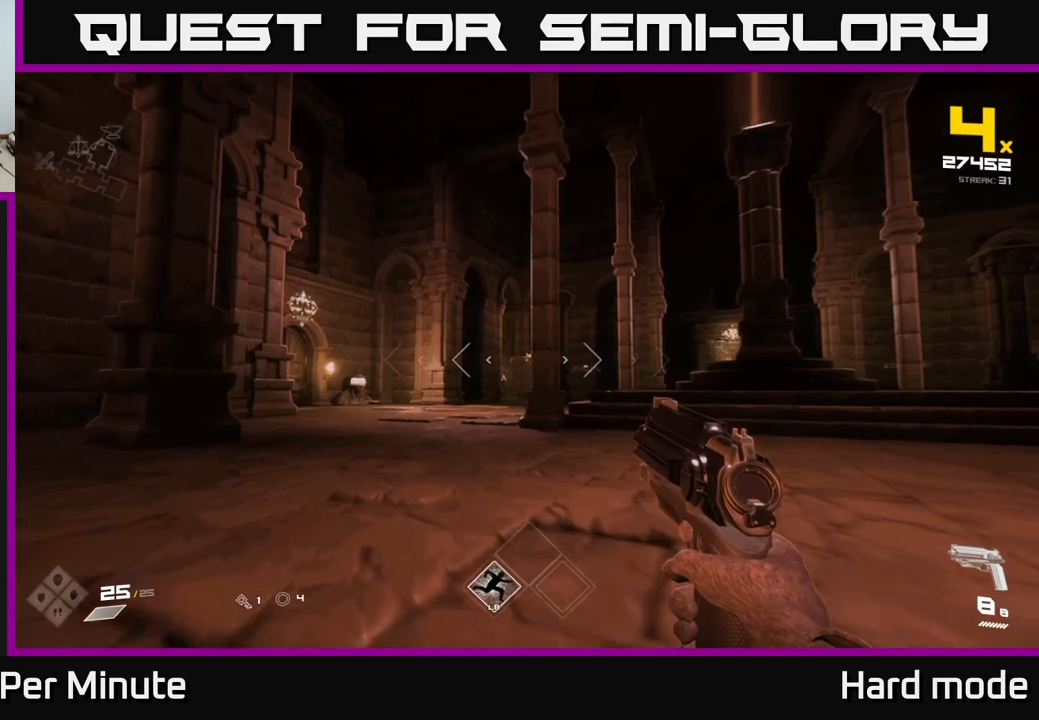
Gameplay with a controller (Xbox layout); each line is a JSON object with the inputs held at the frame after it (dt_ms = milliseconds from this image to that frame). "events" lists button and stick changes between this image and that frame as [ms after this image, input, new state], when the widget could be followed in between.
{"dt_ms": 500, "buttons": [], "left_stick": "up", "right_stick": "center", "events": [[267, "left_stick", "up-left"], [400, "left_stick", "up"]]}
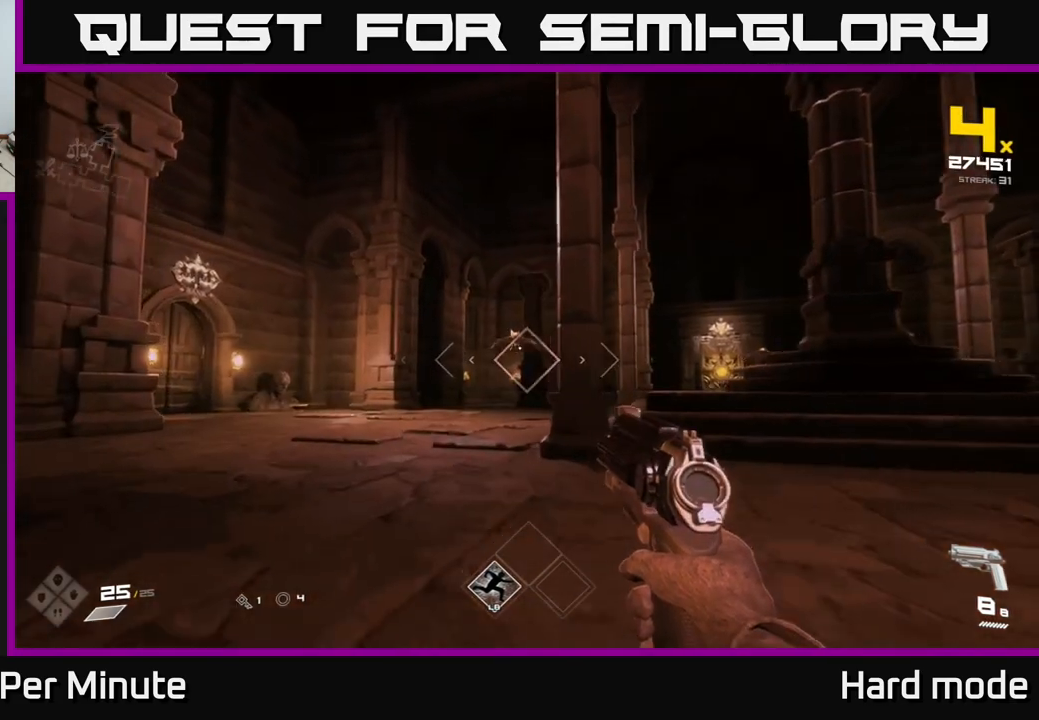
{"dt_ms": 500, "buttons": [], "left_stick": "up", "right_stick": "right", "events": [[167, "right_stick", "up"], [233, "right_stick", "center"], [267, "R2", "down"], [367, "R2", "up"], [500, "right_stick", "right"]]}
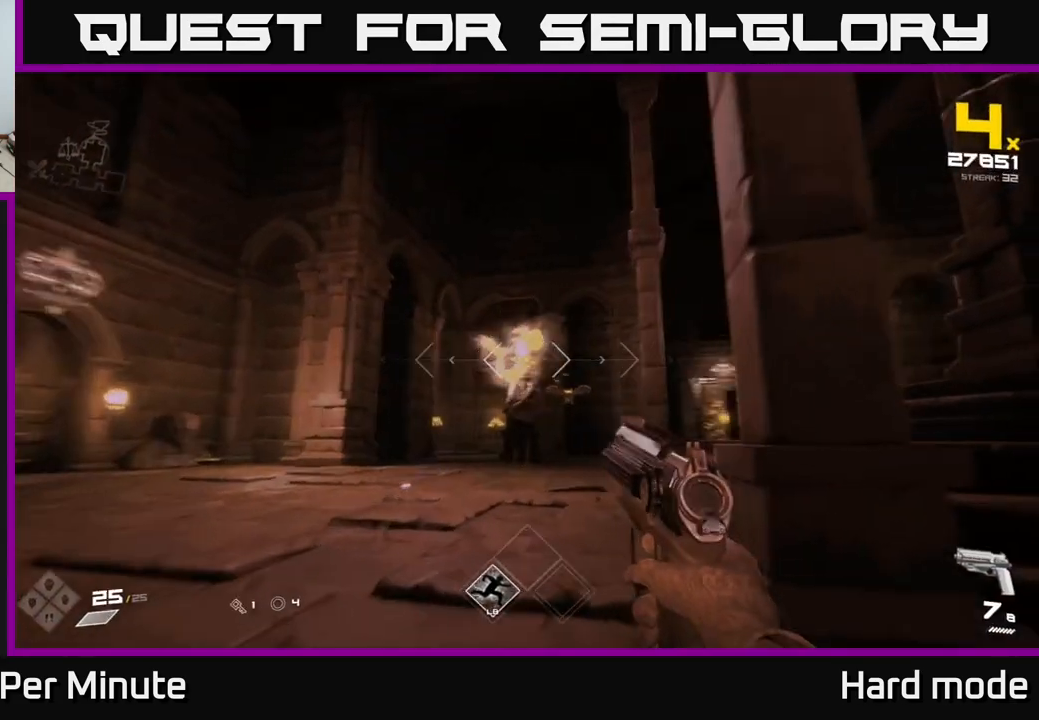
{"dt_ms": 500, "buttons": [], "left_stick": "up", "right_stick": "center", "events": [[67, "left_stick", "up-left"], [117, "right_stick", "center"], [150, "R2", "down"], [200, "left_stick", "up"], [233, "R2", "up"]]}
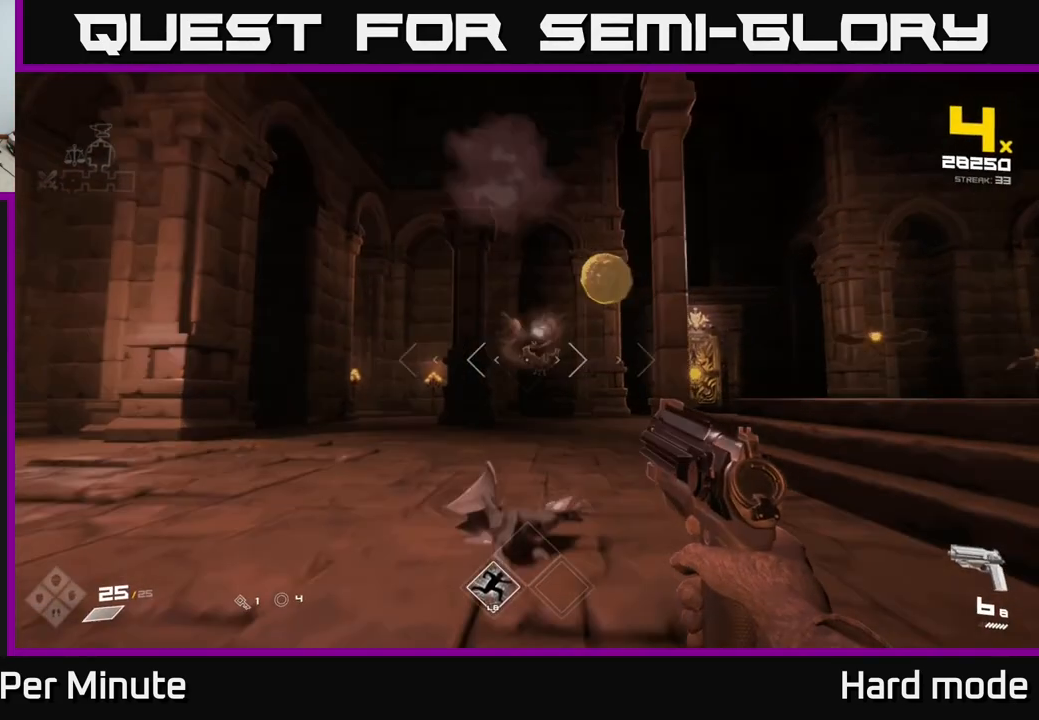
{"dt_ms": 500, "buttons": [], "left_stick": "up-left", "right_stick": "right", "events": [[267, "right_stick", "right"], [433, "left_stick", "up-left"]]}
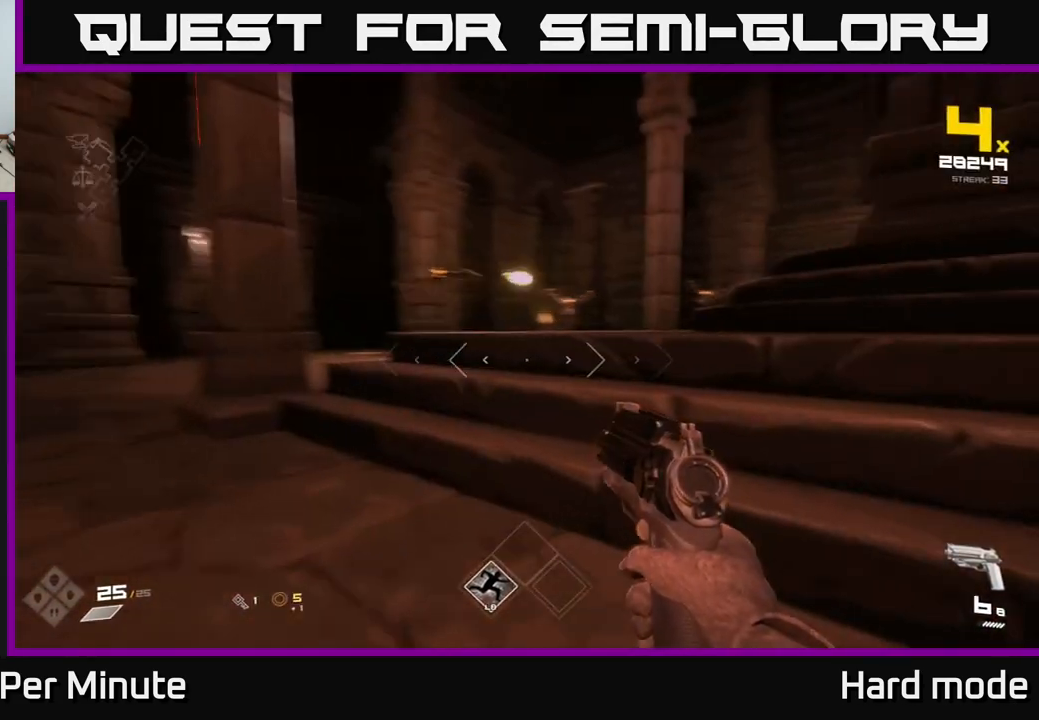
{"dt_ms": 500, "buttons": [], "left_stick": "left", "right_stick": "center", "events": [[50, "right_stick", "center"], [267, "left_stick", "left"], [267, "right_stick", "up-right"], [383, "right_stick", "center"]]}
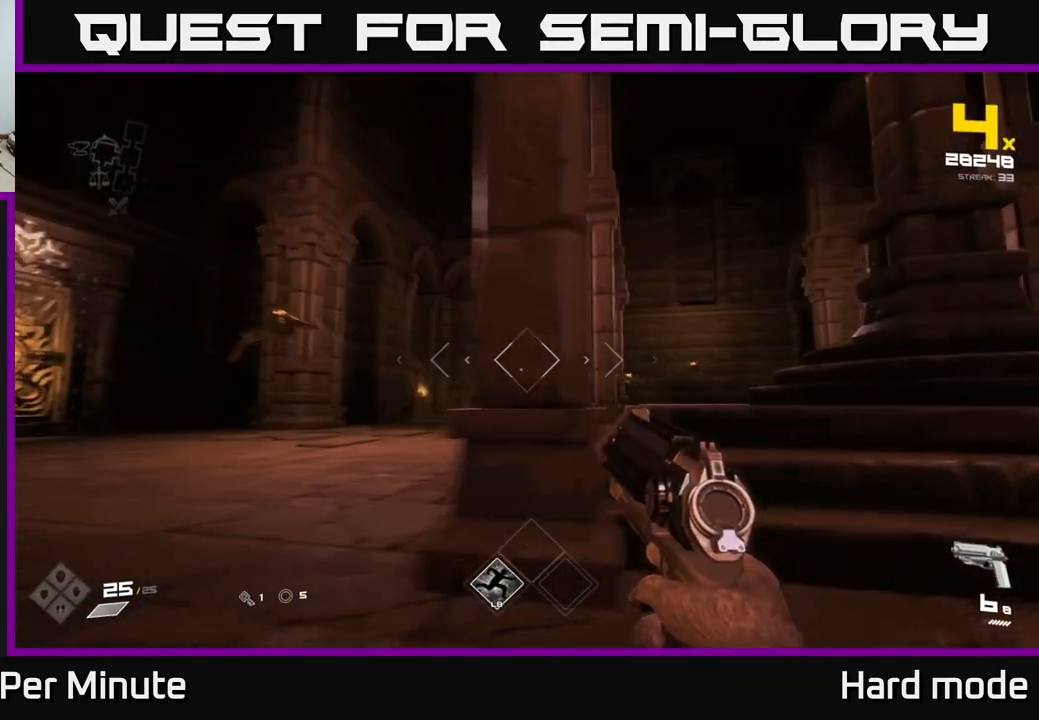
{"dt_ms": 500, "buttons": [], "left_stick": "center", "right_stick": "center", "events": [[183, "right_stick", "left"], [267, "right_stick", "center"], [300, "R2", "down"], [350, "left_stick", "center"], [400, "R2", "up"]]}
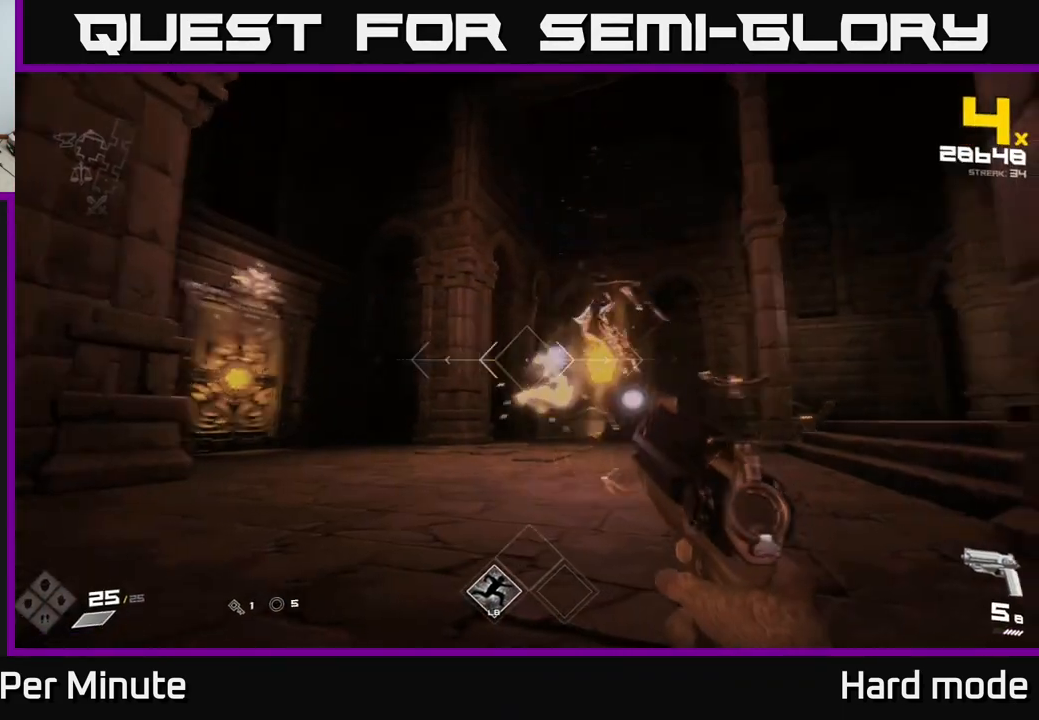
{"dt_ms": 500, "buttons": ["R2"], "left_stick": "up-left", "right_stick": "right", "events": [[17, "left_stick", "left"], [33, "right_stick", "right"], [183, "R2", "down"], [200, "right_stick", "center"], [217, "left_stick", "center"], [300, "R2", "up"], [350, "left_stick", "left"], [400, "right_stick", "right"], [450, "left_stick", "up-left"], [500, "R2", "down"]]}
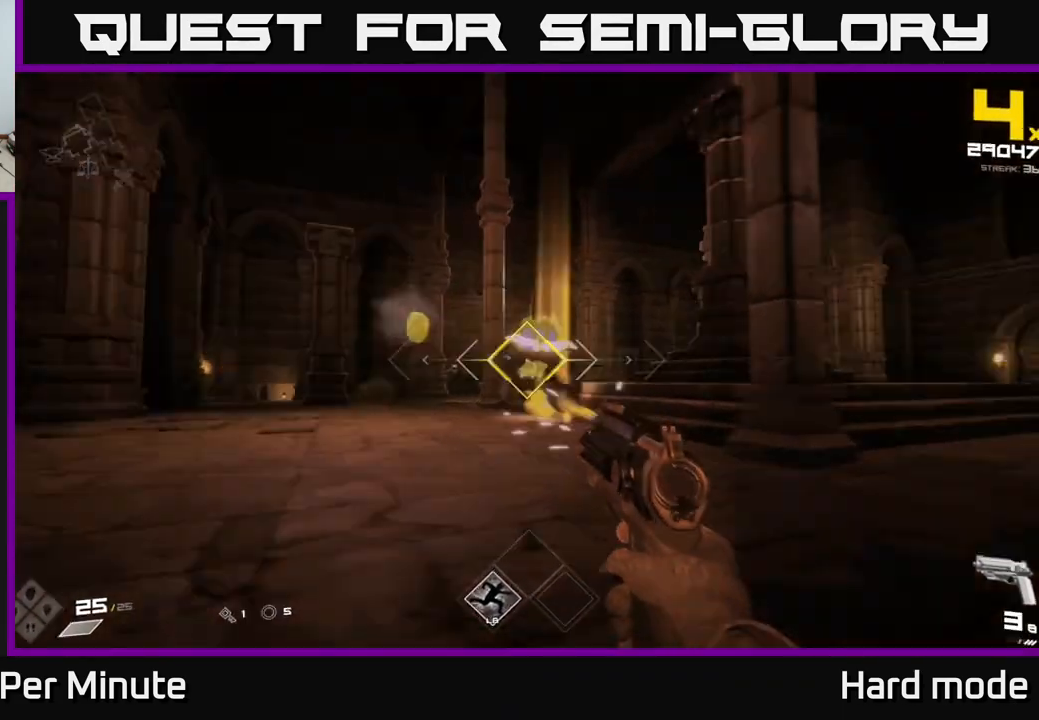
{"dt_ms": 1000, "buttons": [], "left_stick": "up-left", "right_stick": "center"}
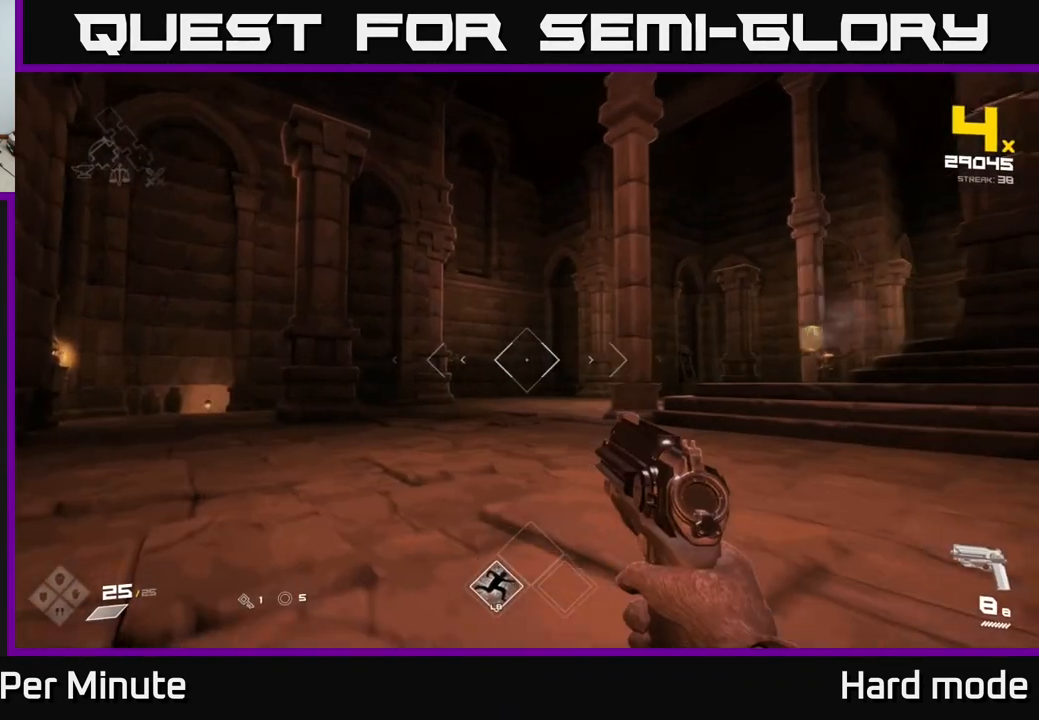
{"dt_ms": 500, "buttons": [], "left_stick": "up-right", "right_stick": "center", "events": [[83, "left_stick", "up"], [300, "right_stick", "left"], [383, "right_stick", "center"], [400, "left_stick", "up-right"]]}
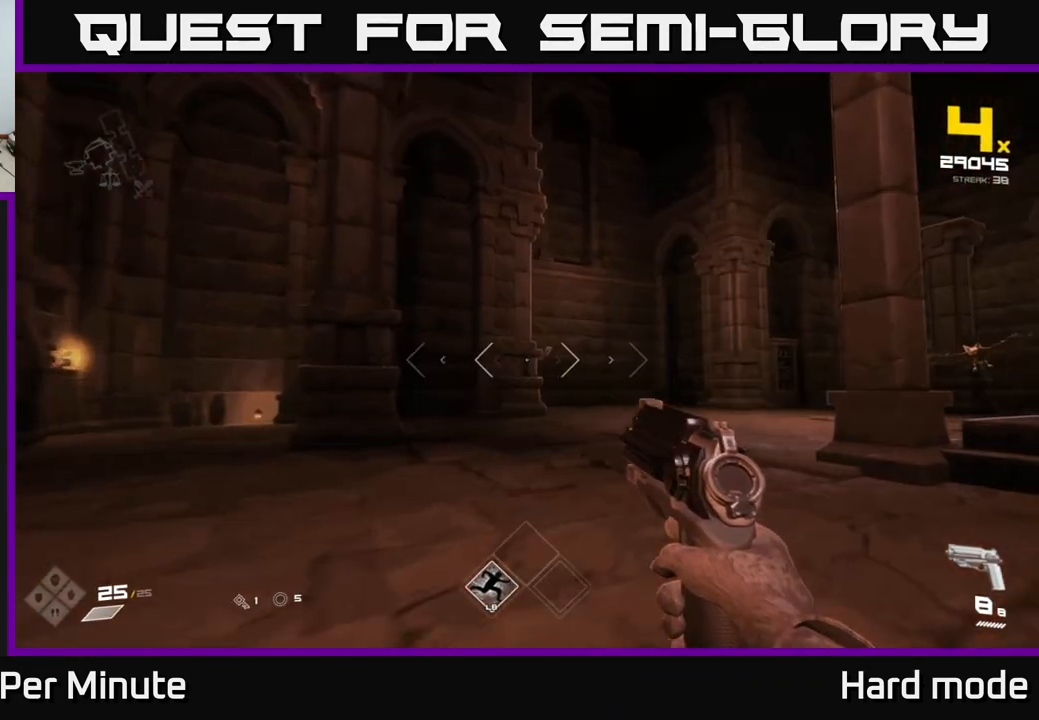
{"dt_ms": 500, "buttons": [], "left_stick": "up", "right_stick": "center", "events": [[83, "left_stick", "up"], [217, "R2", "down"], [317, "R2", "up"]]}
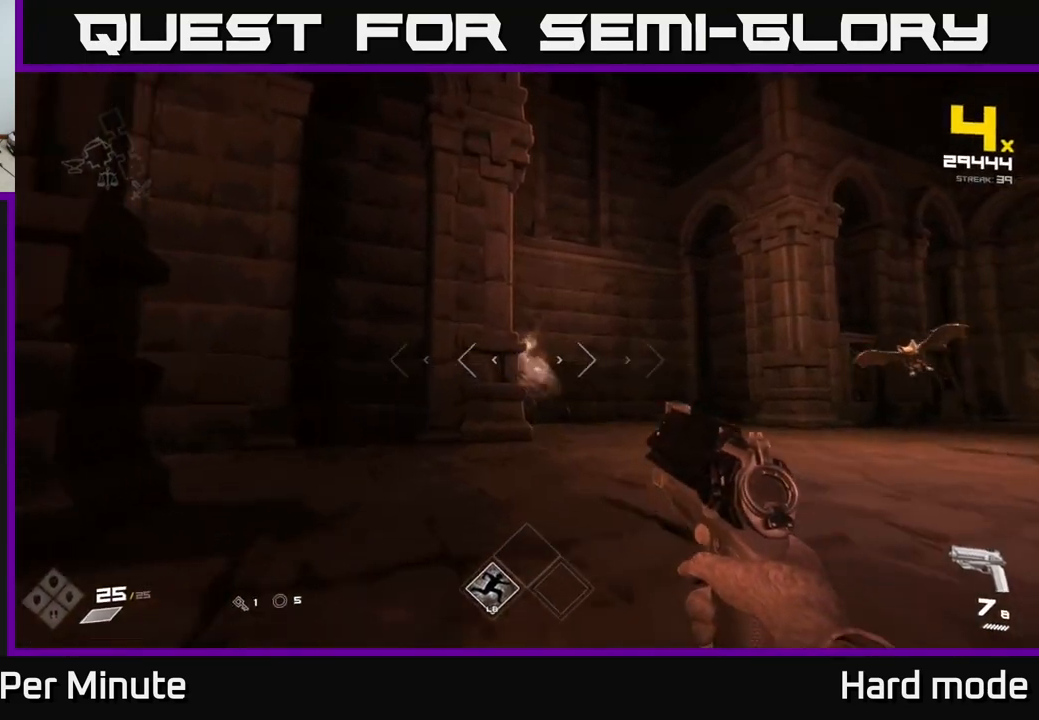
{"dt_ms": 500, "buttons": [], "left_stick": "up-left", "right_stick": "center", "events": [[83, "right_stick", "right"], [150, "left_stick", "left"], [333, "left_stick", "center"], [333, "right_stick", "center"], [383, "R2", "down"], [400, "left_stick", "up-left"], [483, "R2", "up"]]}
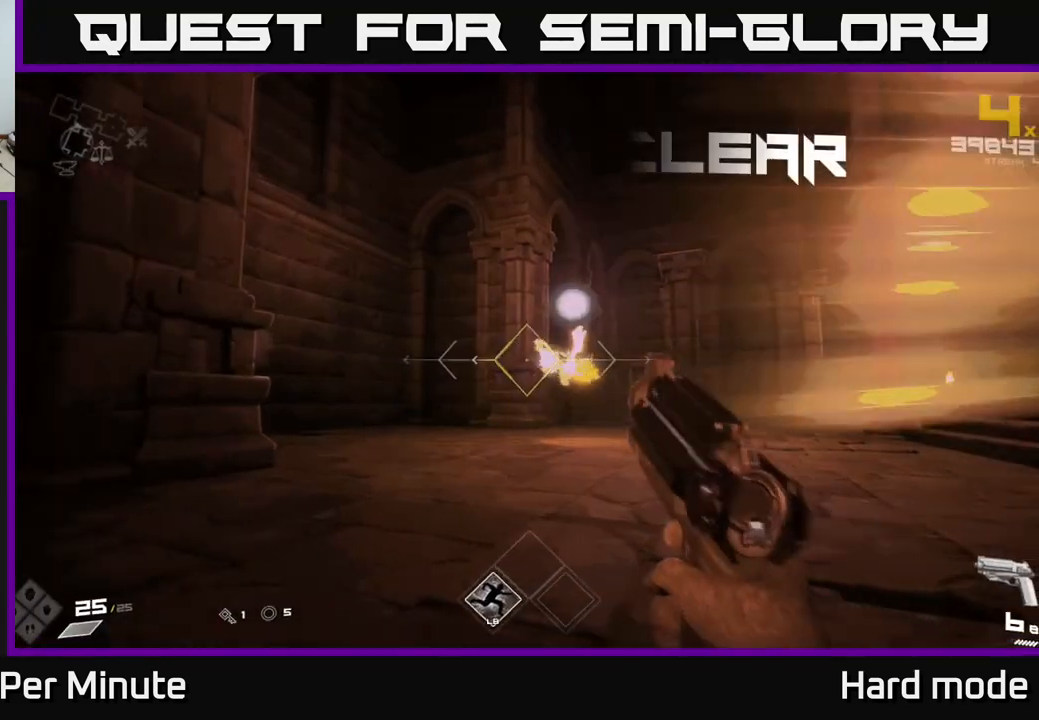
{"dt_ms": 500, "buttons": [], "left_stick": "up-left", "right_stick": "right", "events": [[83, "right_stick", "right"], [183, "right_stick", "center"], [200, "R2", "down"], [267, "R2", "up"], [467, "right_stick", "right"]]}
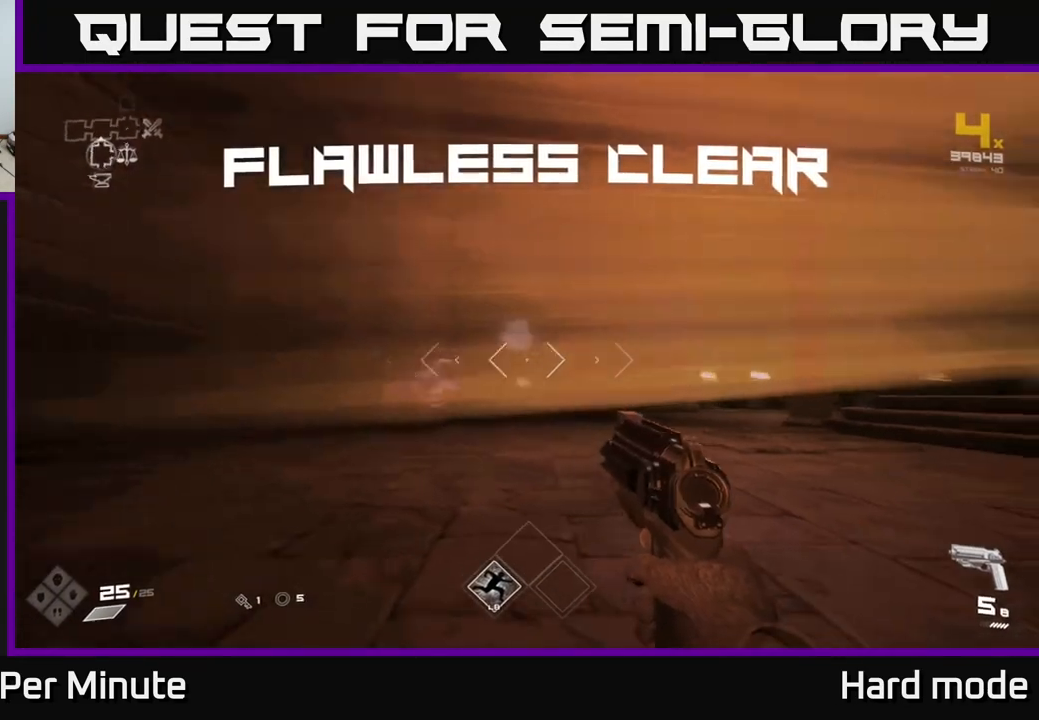
{"dt_ms": 500, "buttons": ["R1"], "left_stick": "up-right", "right_stick": "right", "events": [[67, "left_stick", "up"], [83, "R1", "down"], [167, "left_stick", "up-left"], [183, "R1", "up"], [317, "left_stick", "up-right"], [400, "R1", "down"]]}
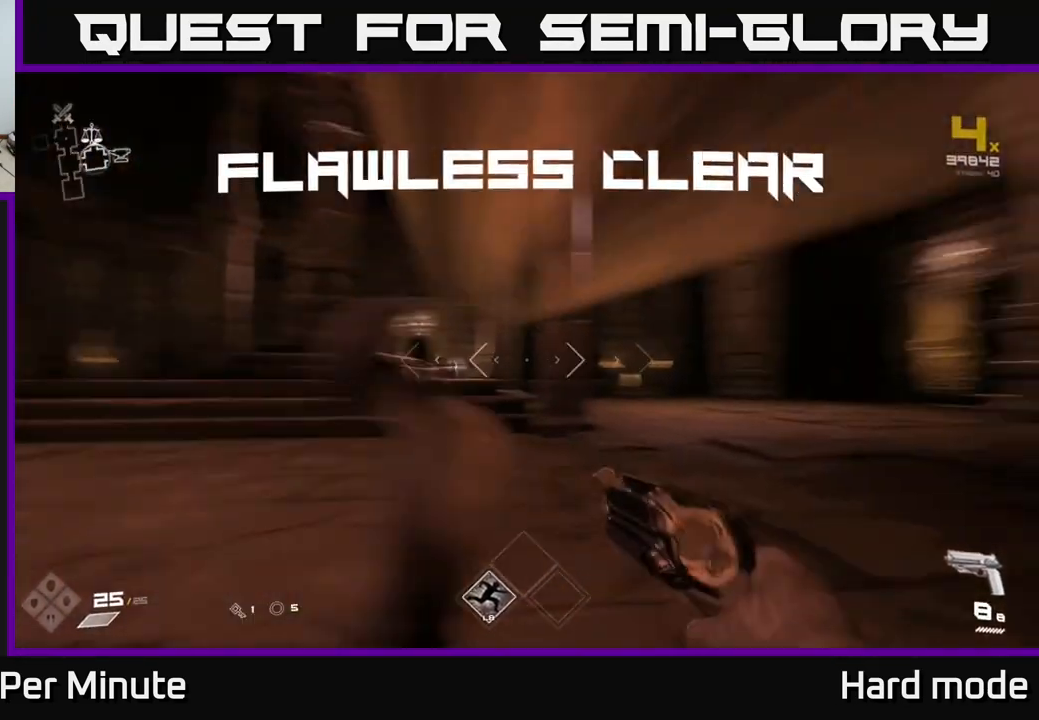
{"dt_ms": 500, "buttons": ["L1"], "left_stick": "up", "right_stick": "center", "events": [[67, "R1", "up"], [67, "right_stick", "center"], [217, "left_stick", "up"], [367, "L1", "down"]]}
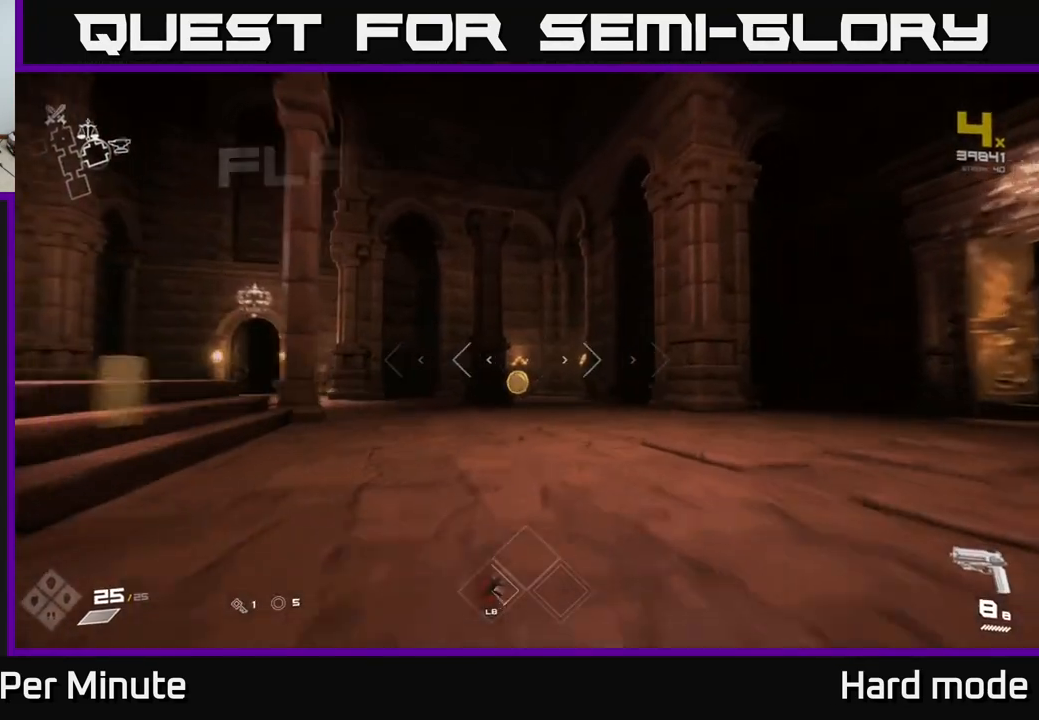
{"dt_ms": 500, "buttons": ["L1"], "left_stick": "up", "right_stick": "center", "events": []}
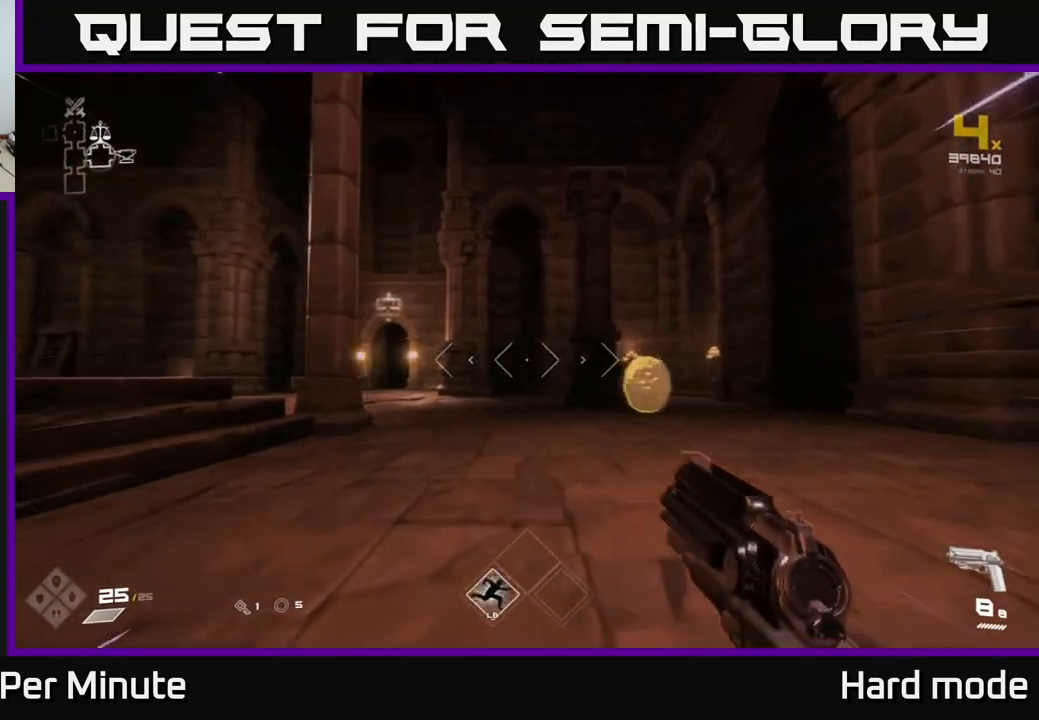
{"dt_ms": 500, "buttons": [], "left_stick": "left", "right_stick": "left", "events": [[17, "left_stick", "up-right"], [67, "right_stick", "left"], [283, "L1", "up"], [367, "left_stick", "left"]]}
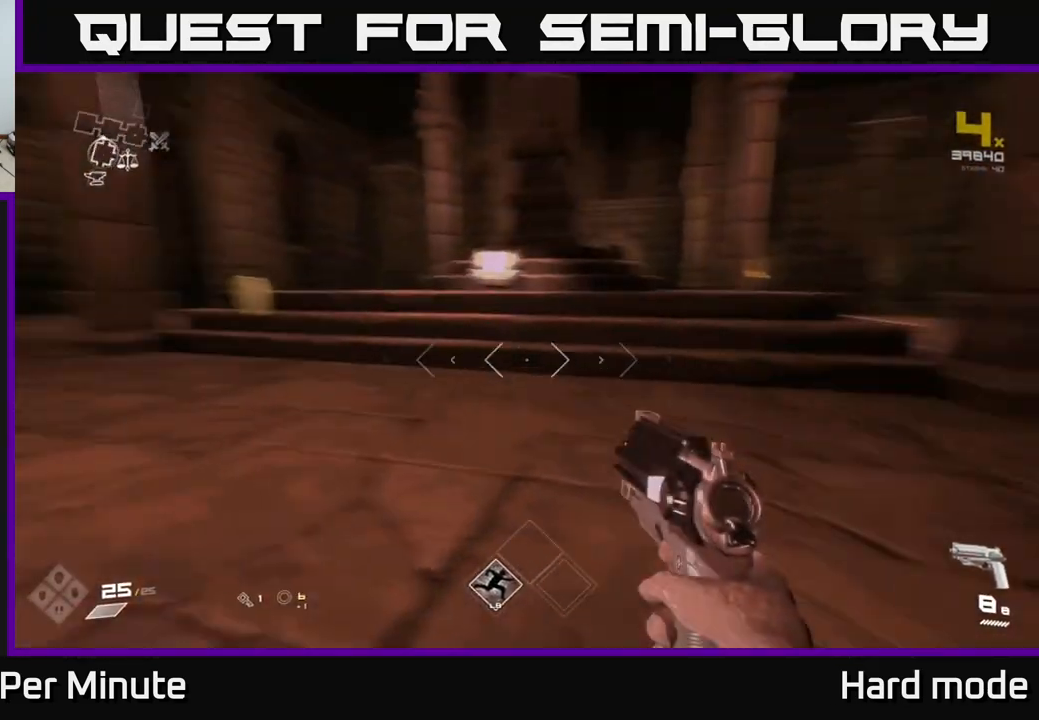
{"dt_ms": 500, "buttons": [], "left_stick": "up-left", "right_stick": "center", "events": [[17, "left_stick", "up-left"], [100, "right_stick", "center"]]}
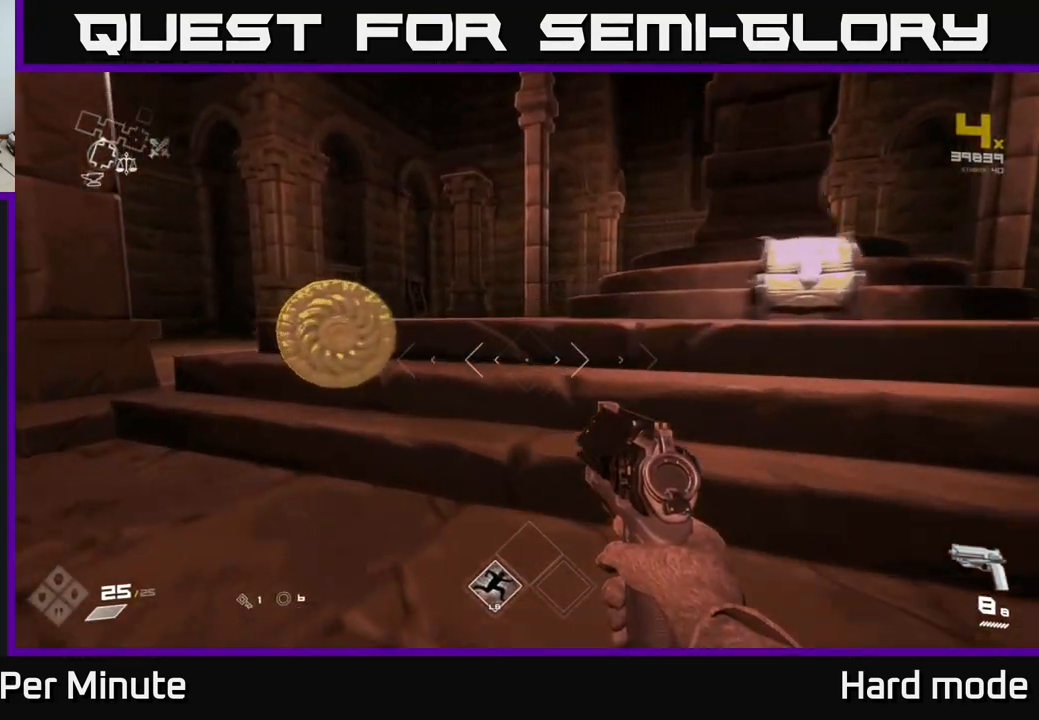
{"dt_ms": 500, "buttons": [], "left_stick": "up-right", "right_stick": "center", "events": [[283, "left_stick", "up-right"], [283, "right_stick", "right"], [500, "right_stick", "center"]]}
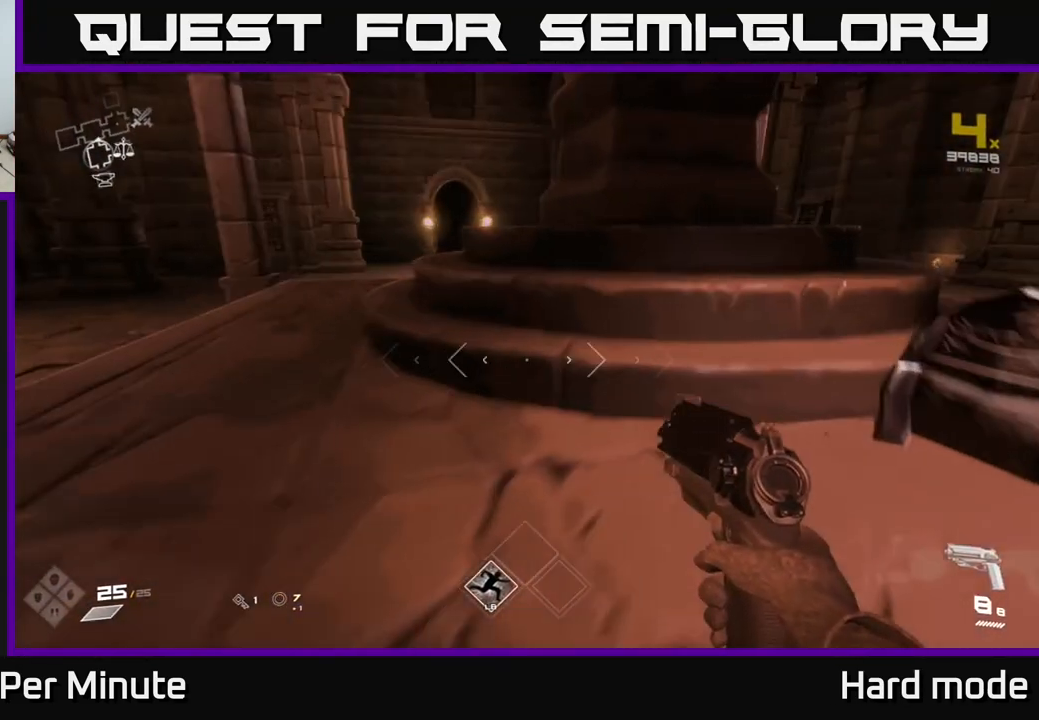
{"dt_ms": 500, "buttons": ["X"], "left_stick": "center", "right_stick": "center", "events": [[117, "left_stick", "center"], [250, "left_stick", "down-right"], [433, "left_stick", "center"], [483, "X", "down"]]}
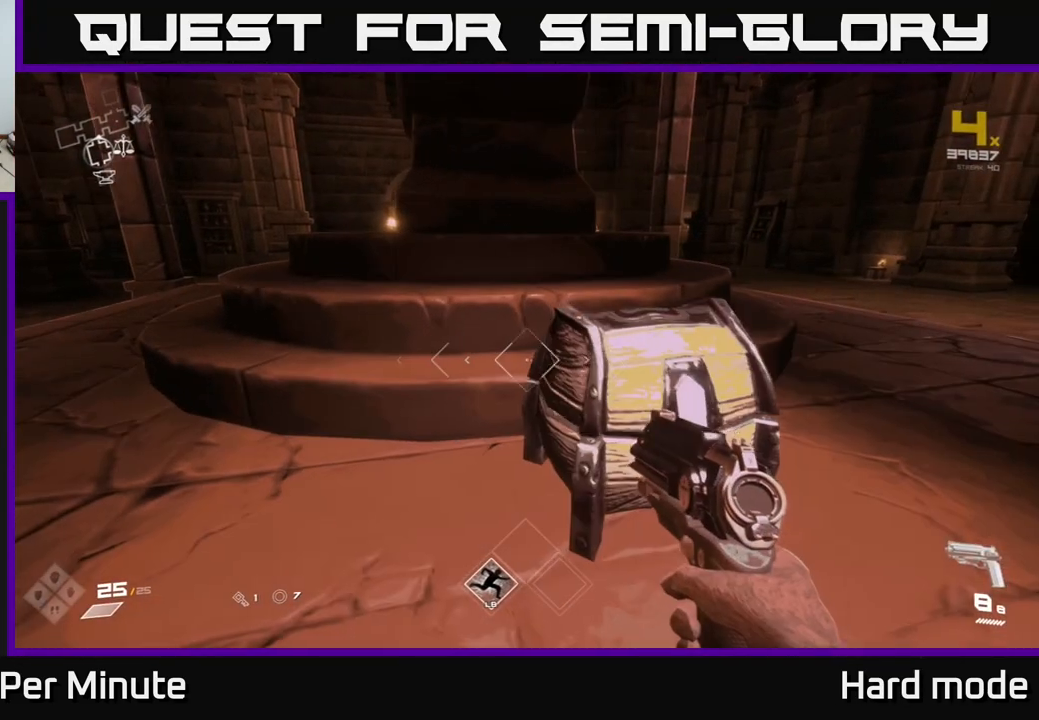
{"dt_ms": 500, "buttons": [], "left_stick": "center", "right_stick": "center", "events": [[67, "X", "up"], [267, "left_stick", "up-right"], [417, "left_stick", "center"]]}
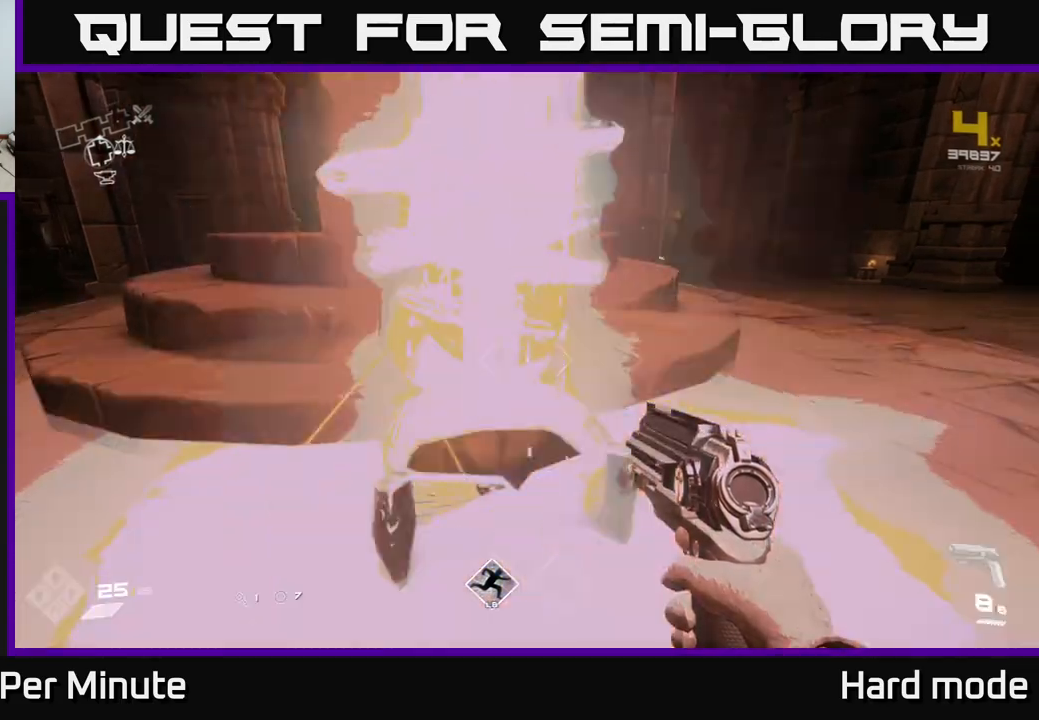
{"dt_ms": 500, "buttons": [], "left_stick": "up", "right_stick": "center", "events": [[283, "left_stick", "up"]]}
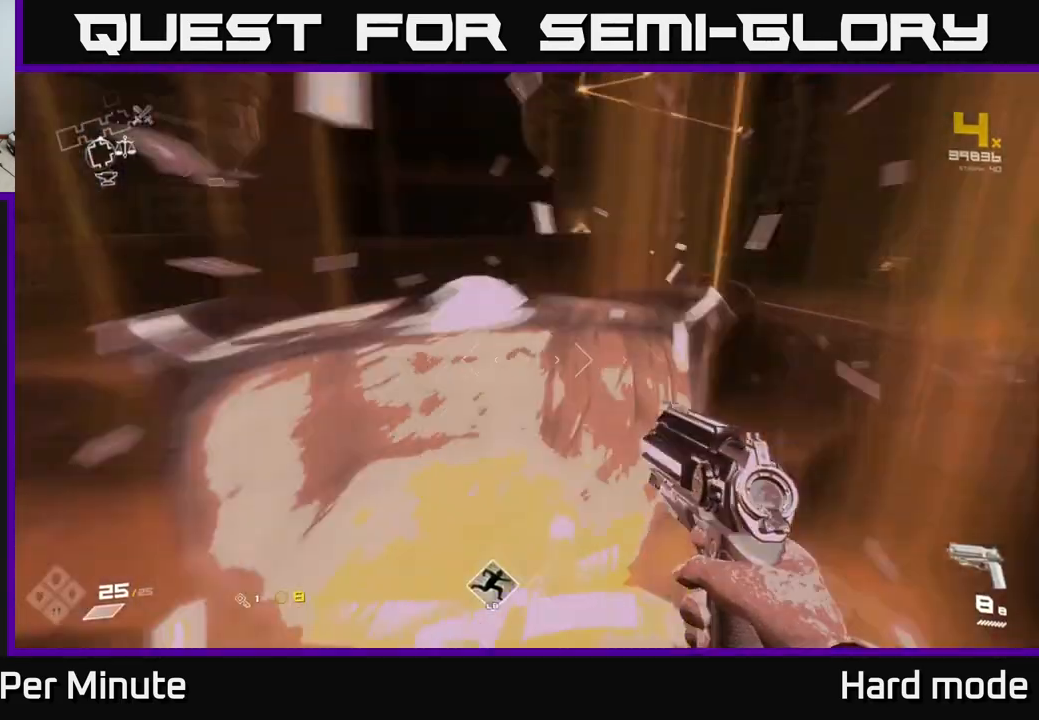
{"dt_ms": 500, "buttons": [], "left_stick": "up", "right_stick": "center", "events": [[33, "right_stick", "right"], [50, "left_stick", "right"], [100, "left_stick", "down-right"], [233, "right_stick", "center"], [367, "left_stick", "up-right"], [467, "left_stick", "up"]]}
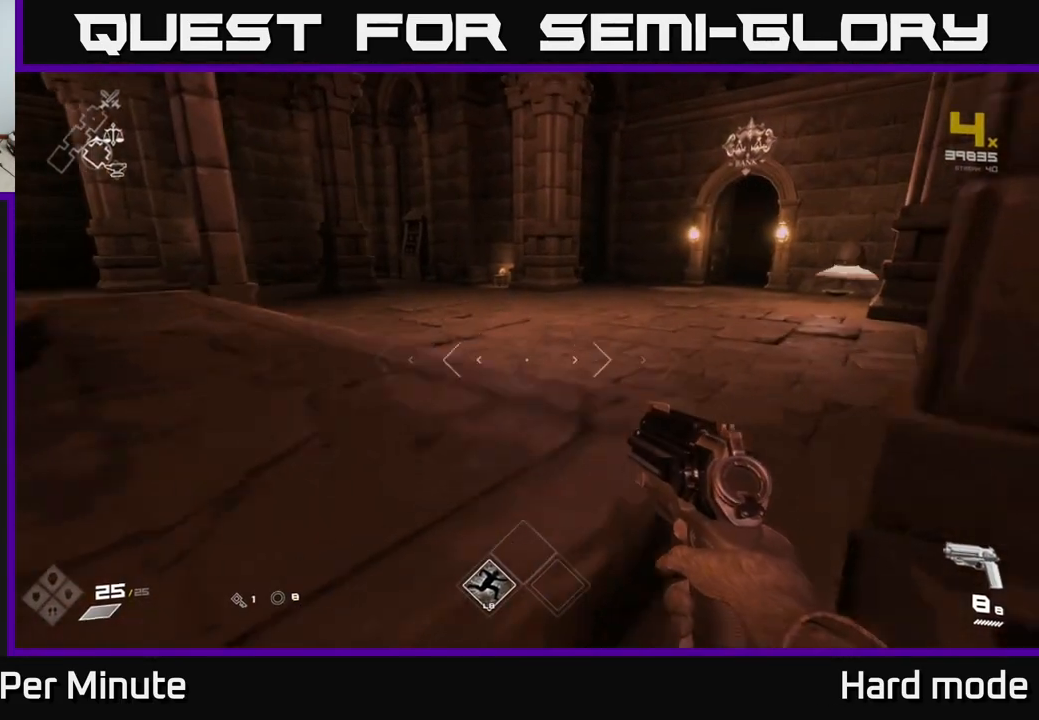
{"dt_ms": 500, "buttons": ["L1"], "left_stick": "up", "right_stick": "right", "events": [[200, "L1", "down"], [350, "right_stick", "right"]]}
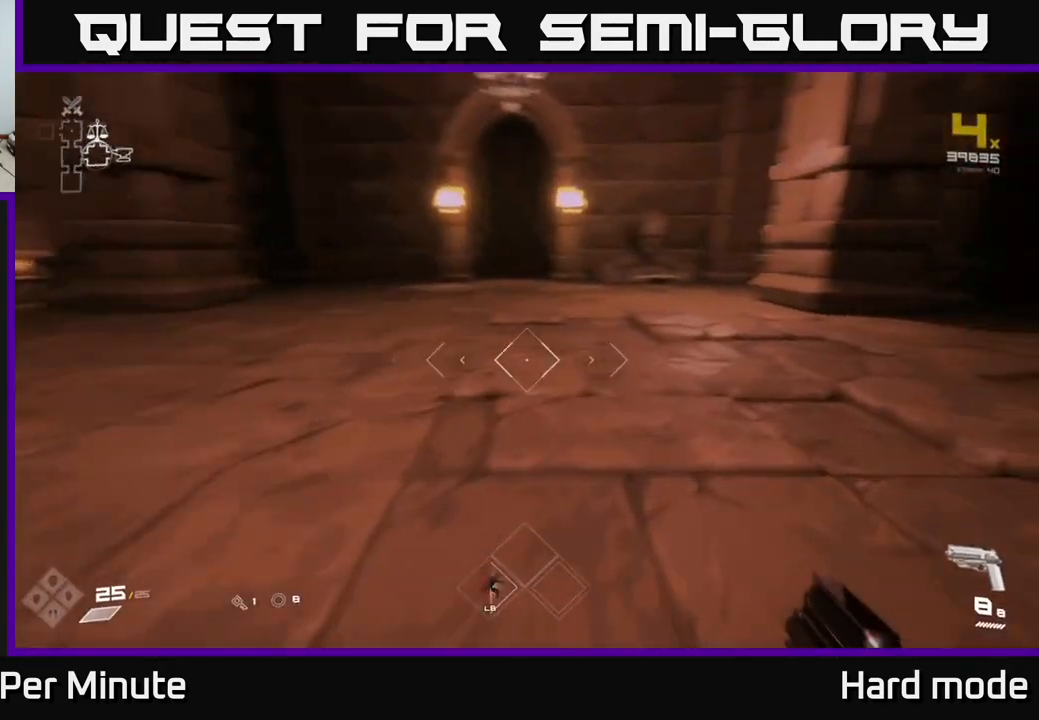
{"dt_ms": 500, "buttons": ["L1"], "left_stick": "up", "right_stick": "center", "events": [[83, "right_stick", "center"]]}
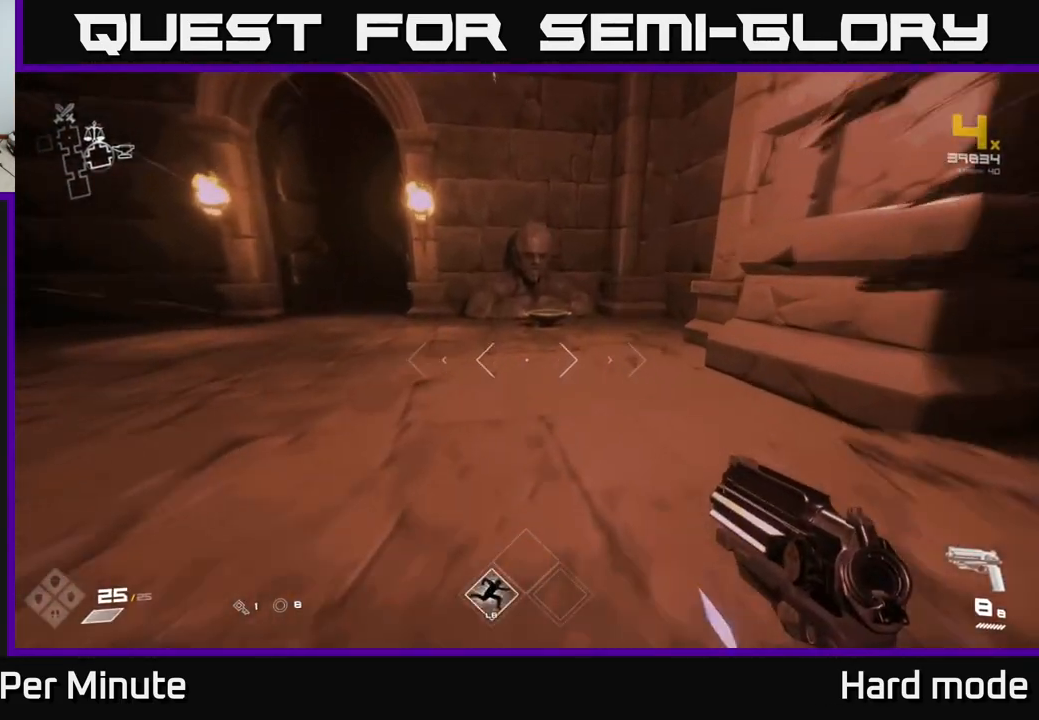
{"dt_ms": 500, "buttons": ["X"], "left_stick": "center", "right_stick": "center", "events": [[183, "right_stick", "down"], [283, "right_stick", "center"], [417, "L1", "up"], [483, "X", "down"], [483, "left_stick", "center"]]}
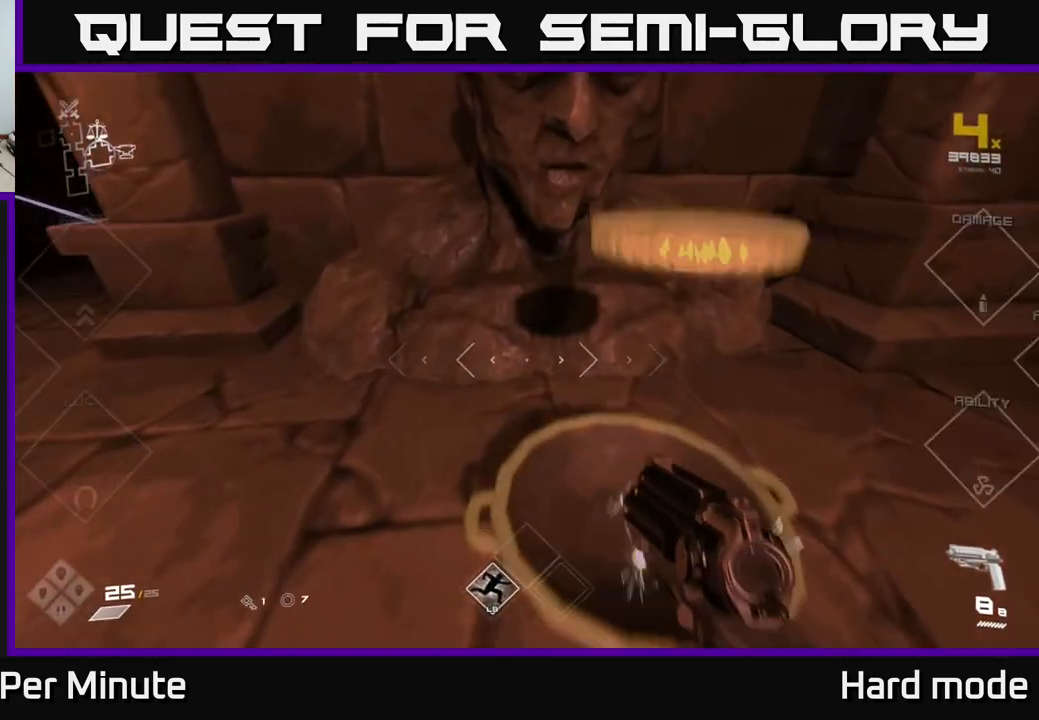
{"dt_ms": 500, "buttons": [], "left_stick": "down-left", "right_stick": "left", "events": [[33, "left_stick", "down"], [83, "X", "up"], [233, "right_stick", "right"], [450, "right_stick", "left"], [467, "left_stick", "down-left"]]}
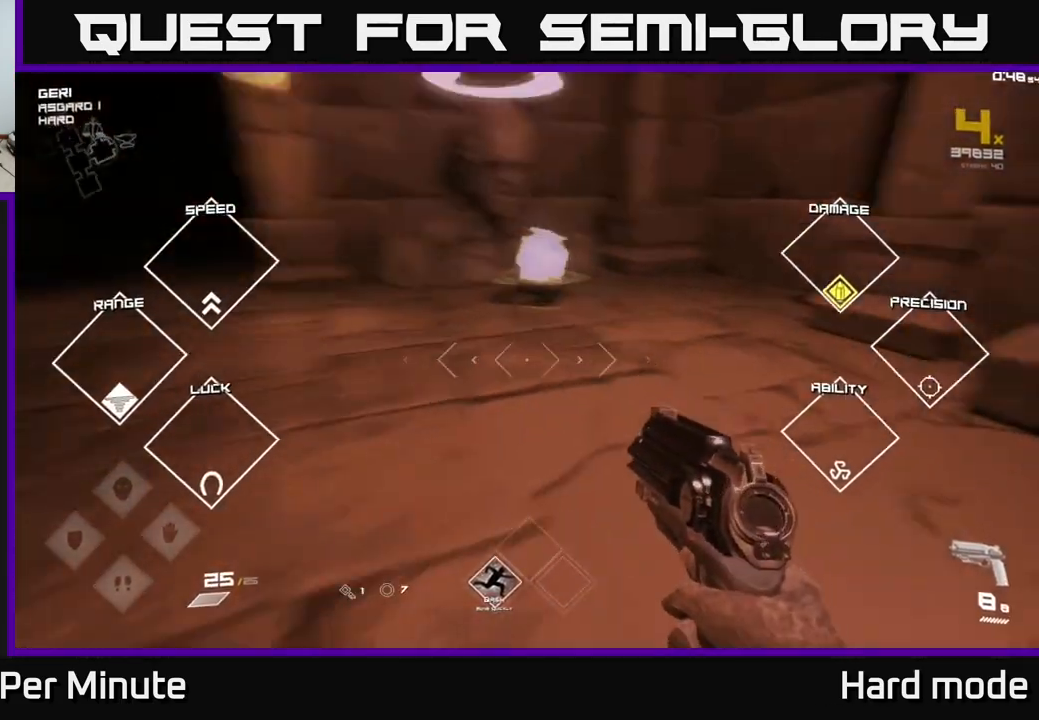
{"dt_ms": 500, "buttons": ["L1"], "left_stick": "up", "right_stick": "center", "events": [[50, "left_stick", "left"], [100, "right_stick", "up-left"], [217, "right_stick", "center"], [267, "left_stick", "up"], [383, "L1", "down"]]}
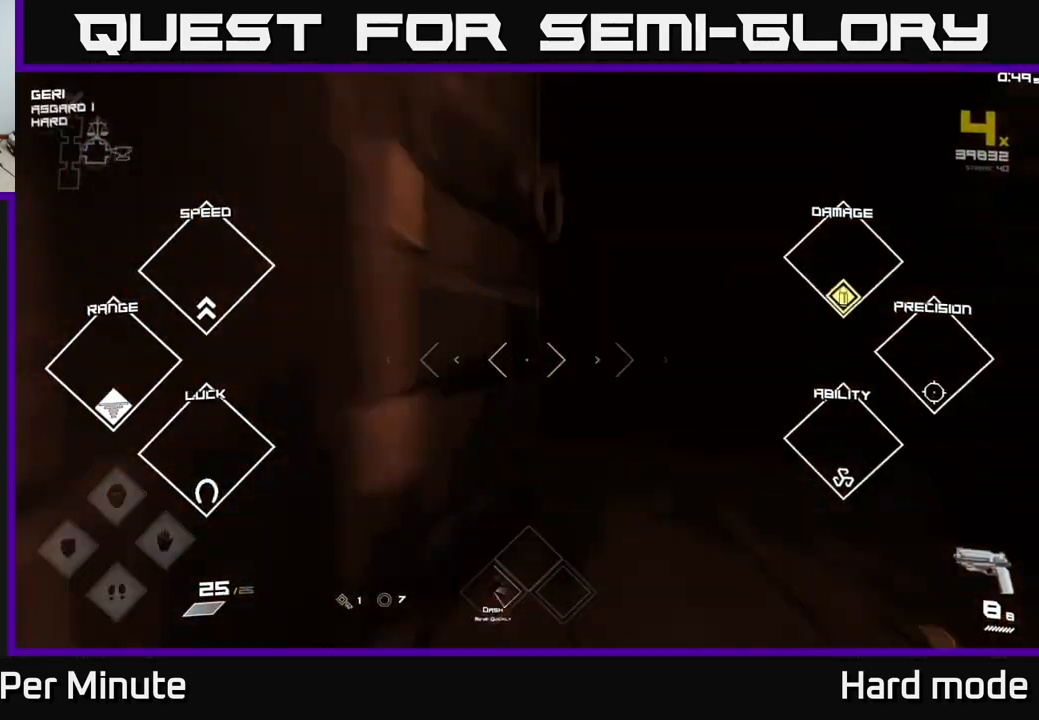
{"dt_ms": 500, "buttons": ["L1"], "left_stick": "up", "right_stick": "center", "events": [[67, "right_stick", "right"], [167, "right_stick", "center"], [383, "right_stick", "up-left"], [433, "right_stick", "center"]]}
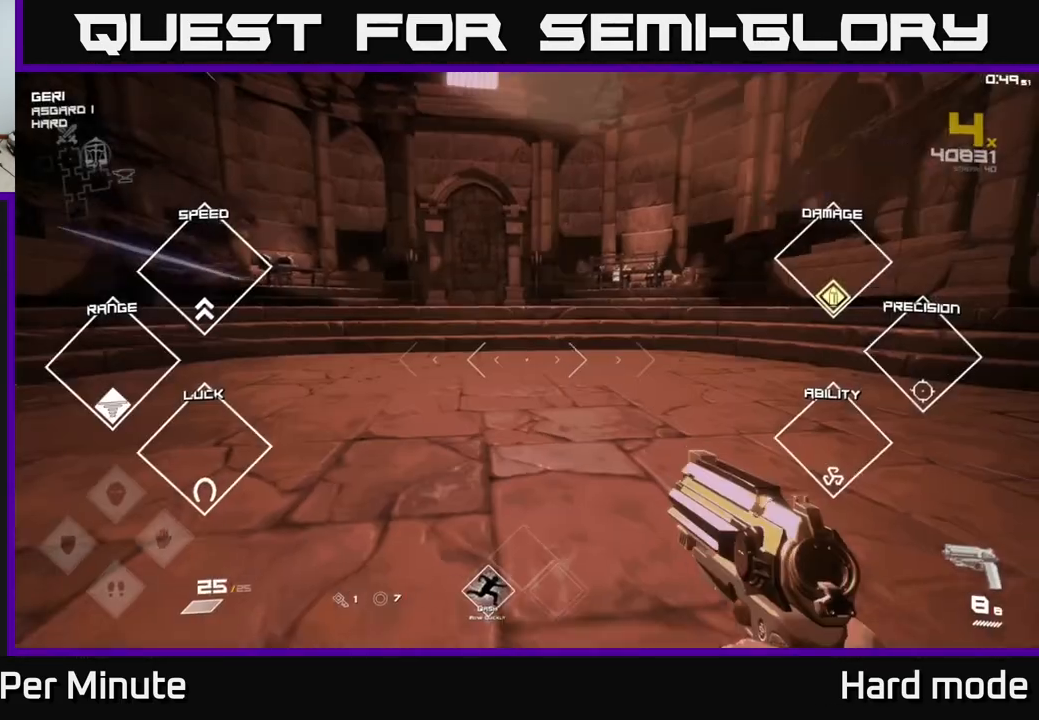
{"dt_ms": 500, "buttons": ["L1"], "left_stick": "up", "right_stick": "up-left", "events": [[400, "right_stick", "up-left"]]}
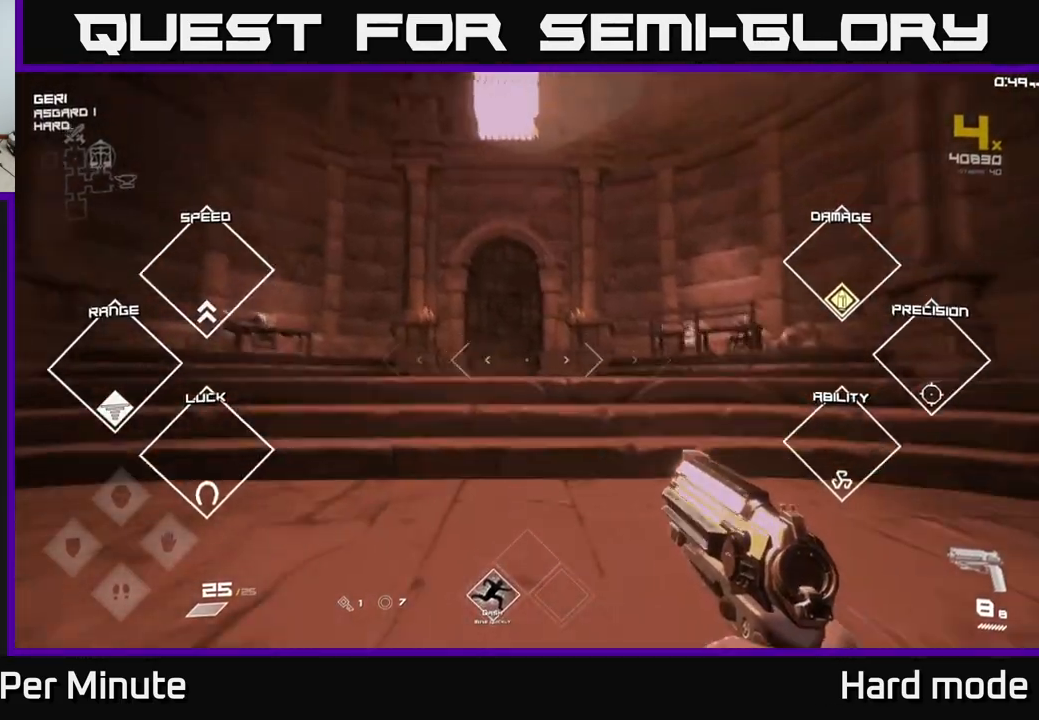
{"dt_ms": 500, "buttons": ["L1"], "left_stick": "up", "right_stick": "center", "events": [[33, "right_stick", "center"]]}